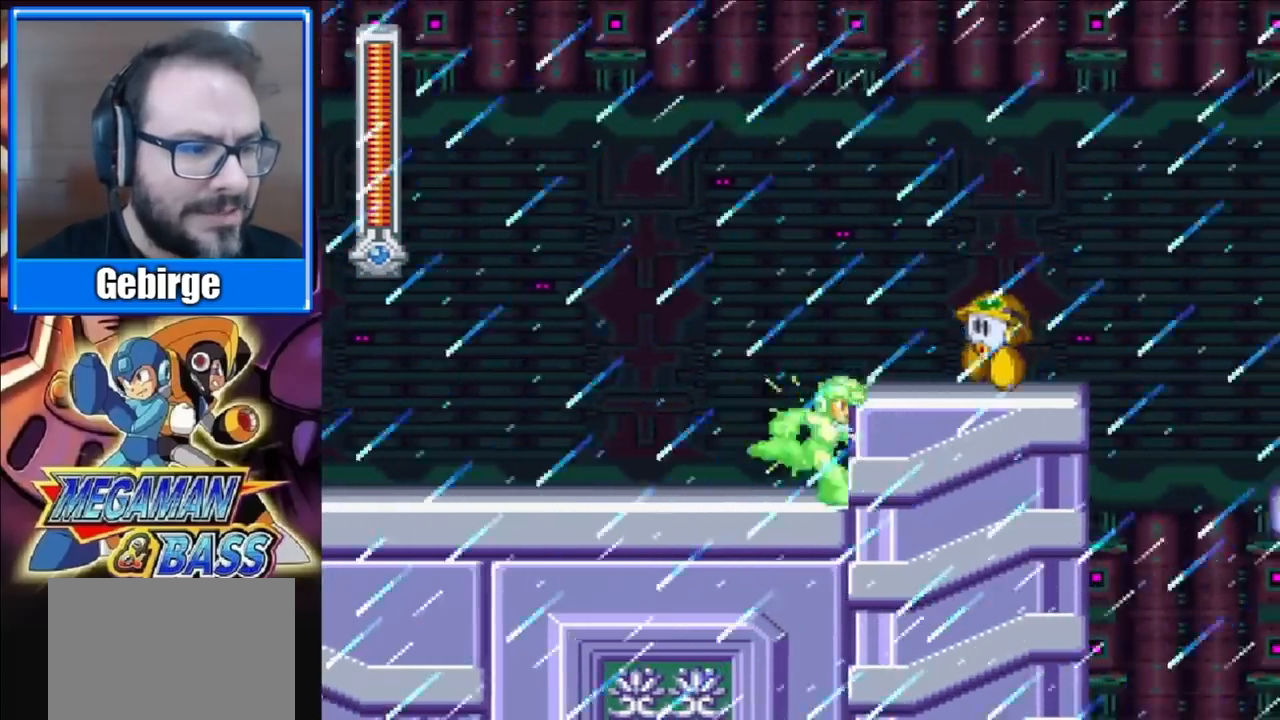
Gameplay with a controller (Xbox layout); each line is a JSON object with the inputs held at the frame after it. "events" lists button and stick changes between this image and that frame as [ms after this image, input, new state], when the widget could be followed in between. Not read: L1 L2 R1 R2 left_stick.
{"buttons": ["X", "DPAD_LEFT"], "right_stick": "center", "events": [[133, "A", "down"], [183, "X", "up"], [200, "A", "up"], [283, "X", "down"], [483, "DPAD_LEFT", "down"]]}
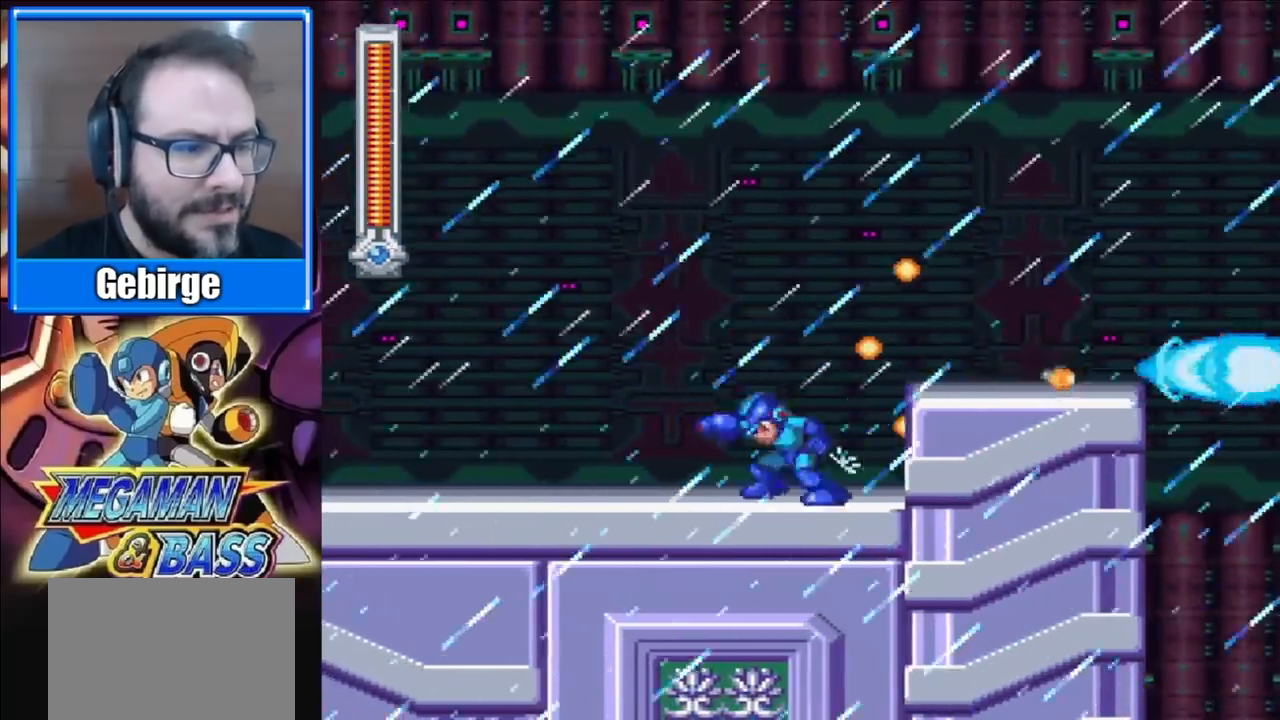
{"buttons": ["X", "DPAD_RIGHT"], "right_stick": "center", "events": [[267, "DPAD_LEFT", "up"], [333, "DPAD_RIGHT", "down"]]}
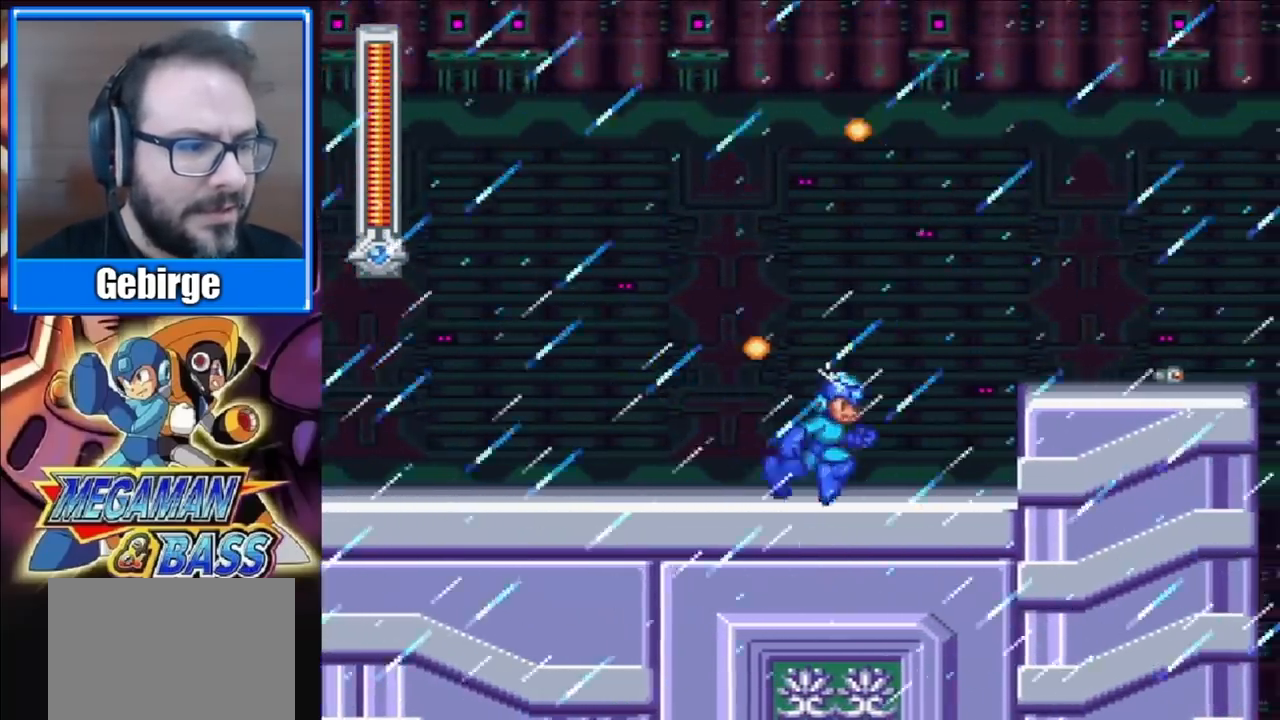
{"buttons": ["A", "X", "DPAD_RIGHT"], "right_stick": "center", "events": [[100, "DPAD_DOWN", "down"], [183, "A", "down"], [183, "DPAD_RIGHT", "up"], [217, "DPAD_RIGHT", "down"], [317, "DPAD_DOWN", "up"], [350, "A", "up"], [450, "A", "down"]]}
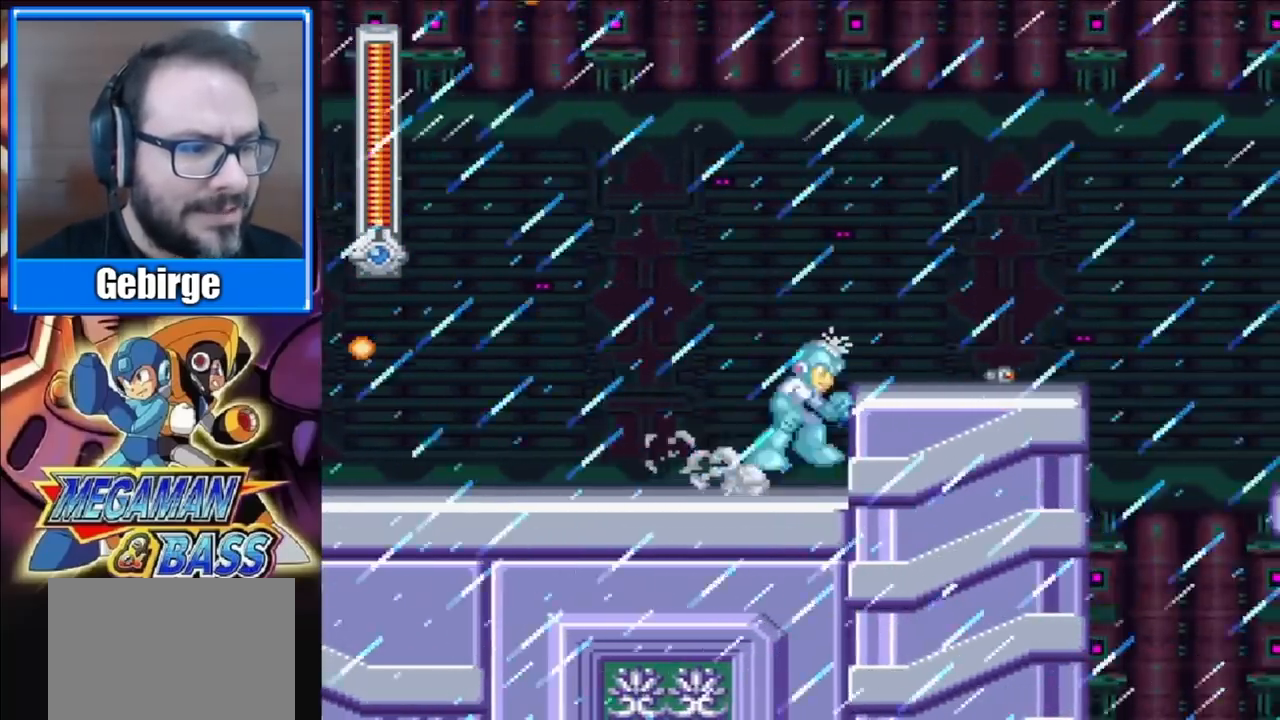
{"buttons": ["X", "DPAD_RIGHT"], "right_stick": "center", "events": [[133, "A", "up"]]}
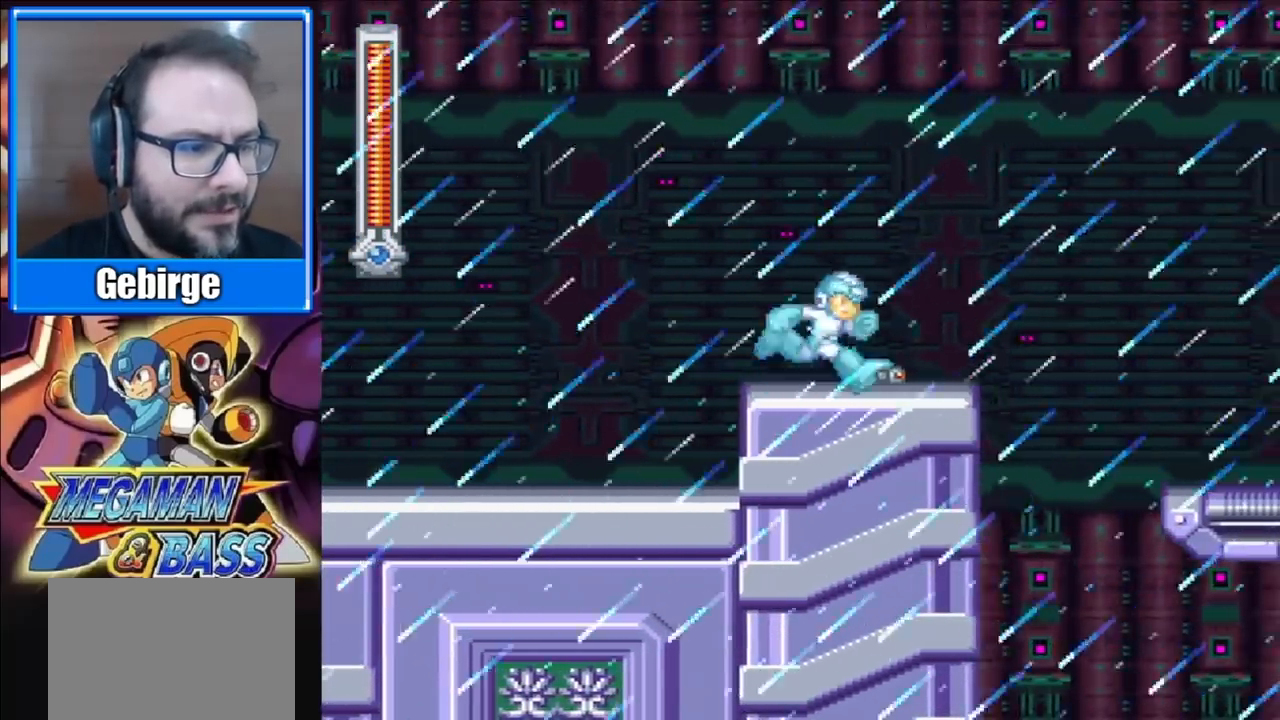
{"buttons": ["X", "DPAD_RIGHT"], "right_stick": "center", "events": []}
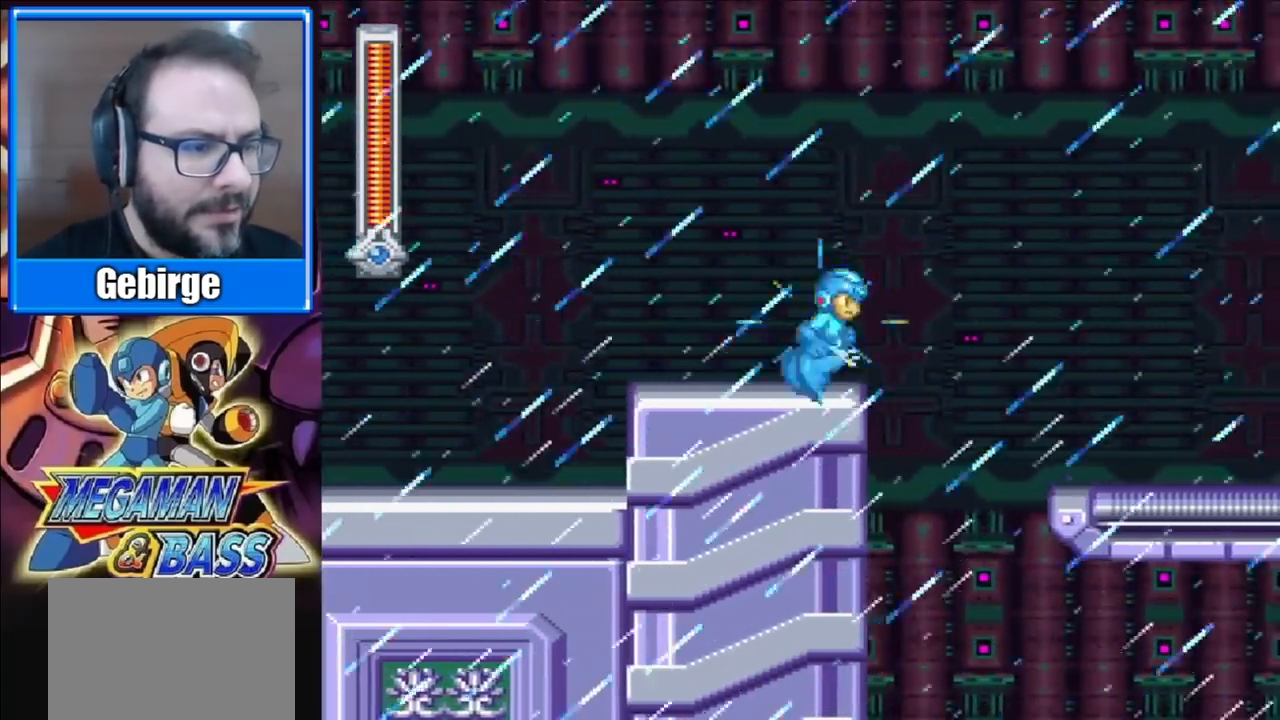
{"buttons": ["X", "DPAD_RIGHT"], "right_stick": "center", "events": [[83, "X", "up"], [150, "X", "down"], [217, "DPAD_RIGHT", "up"], [217, "X", "up"], [300, "X", "down"], [467, "DPAD_RIGHT", "down"]]}
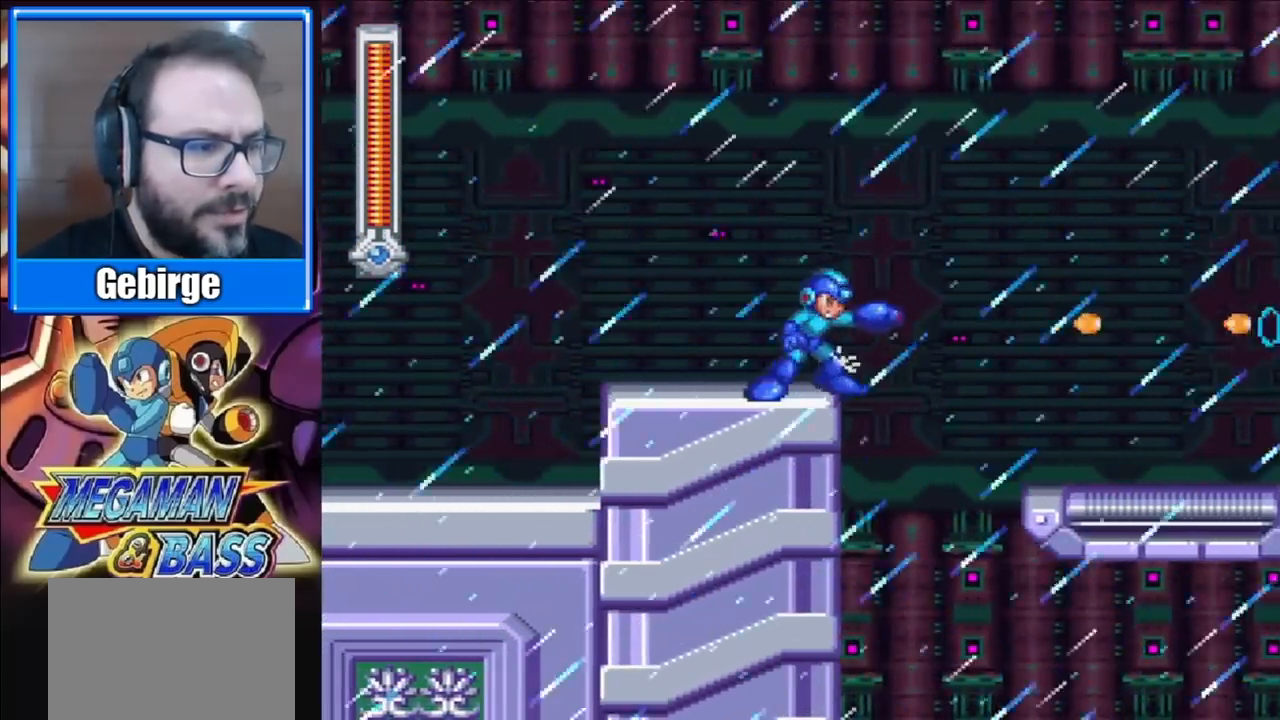
{"buttons": ["A", "X", "DPAD_RIGHT"], "right_stick": "center", "events": [[67, "X", "up"], [100, "DPAD_RIGHT", "up"], [133, "X", "down"], [317, "DPAD_RIGHT", "down"], [500, "A", "down"]]}
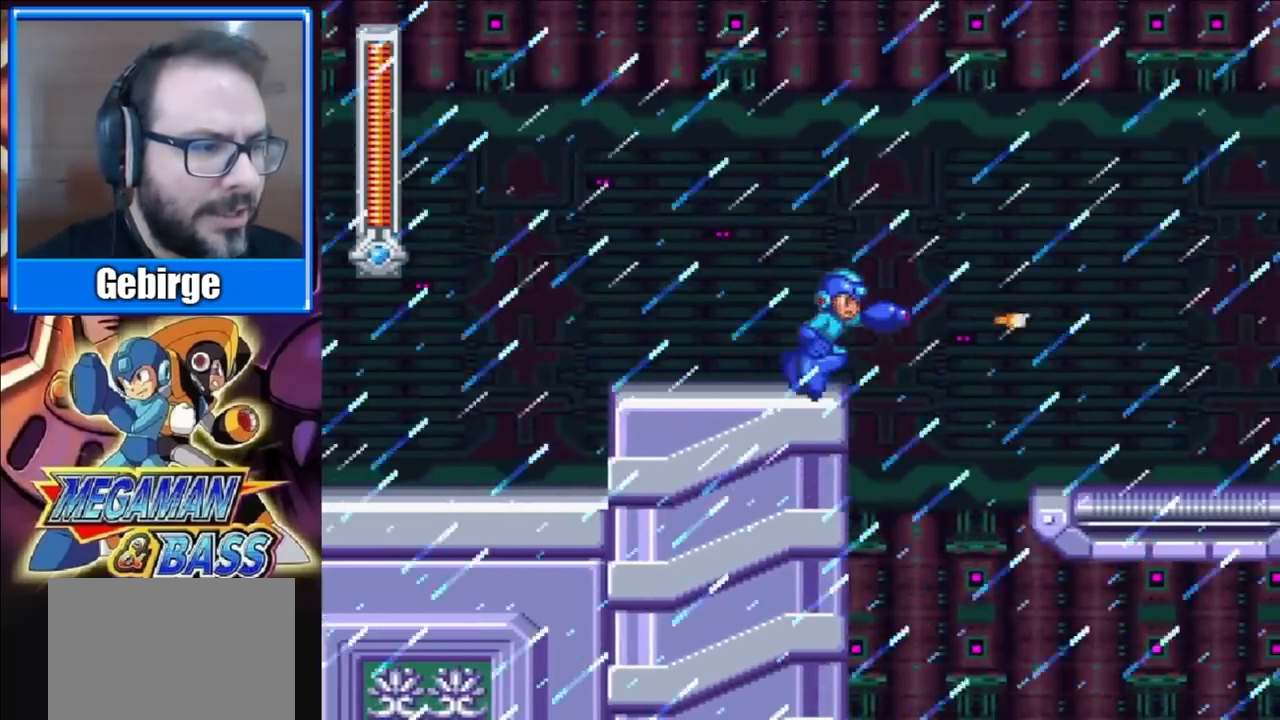
{"buttons": ["X"], "right_stick": "center", "events": [[17, "DPAD_RIGHT", "up"], [17, "X", "up"], [83, "A", "up"], [83, "X", "down"], [117, "X", "up"], [183, "X", "down"], [233, "DPAD_RIGHT", "down"], [333, "DPAD_RIGHT", "up"]]}
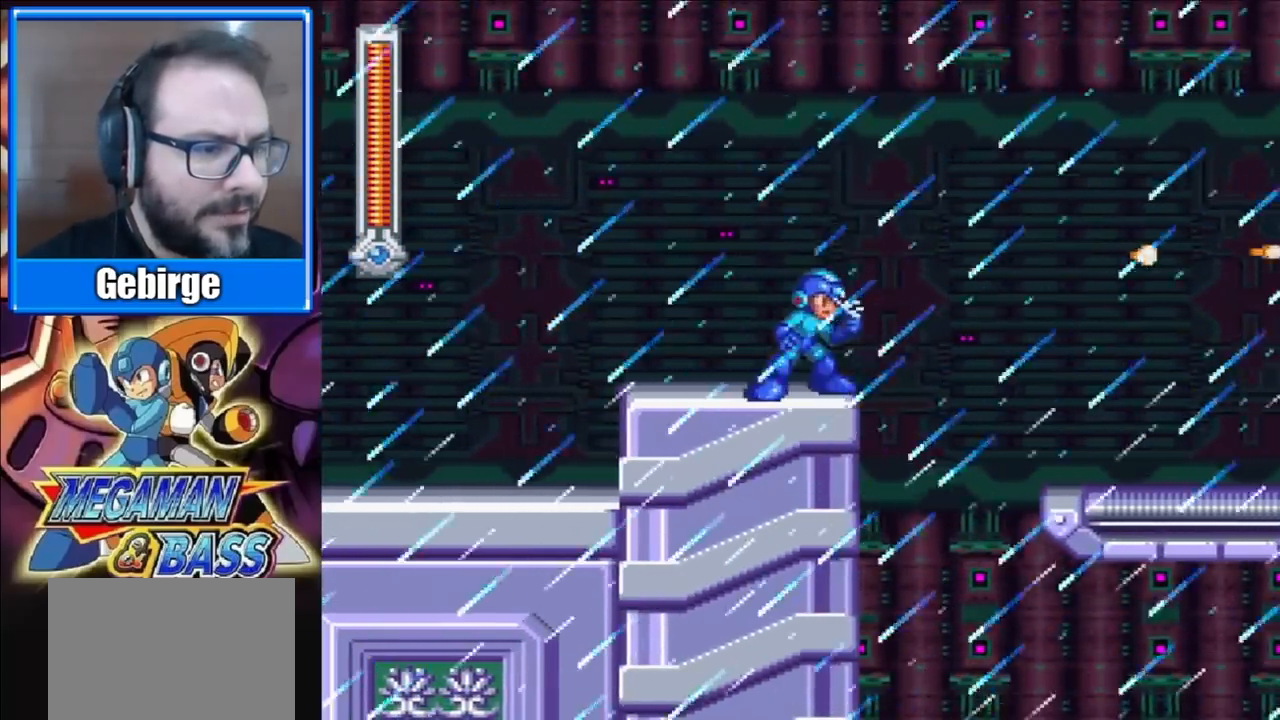
{"buttons": ["X"], "right_stick": "center", "events": [[17, "DPAD_RIGHT", "down"], [267, "DPAD_RIGHT", "up"]]}
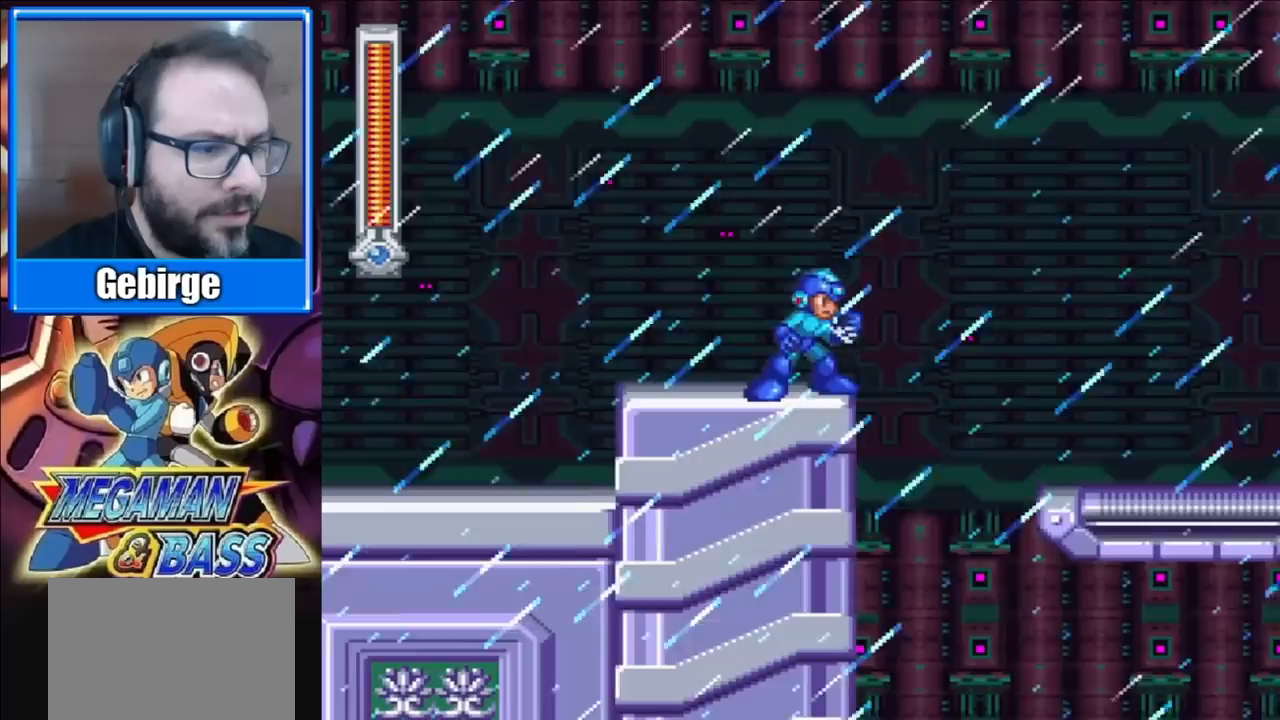
{"buttons": ["A", "X", "DPAD_RIGHT"], "right_stick": "center", "events": [[17, "DPAD_RIGHT", "down"], [283, "A", "down"]]}
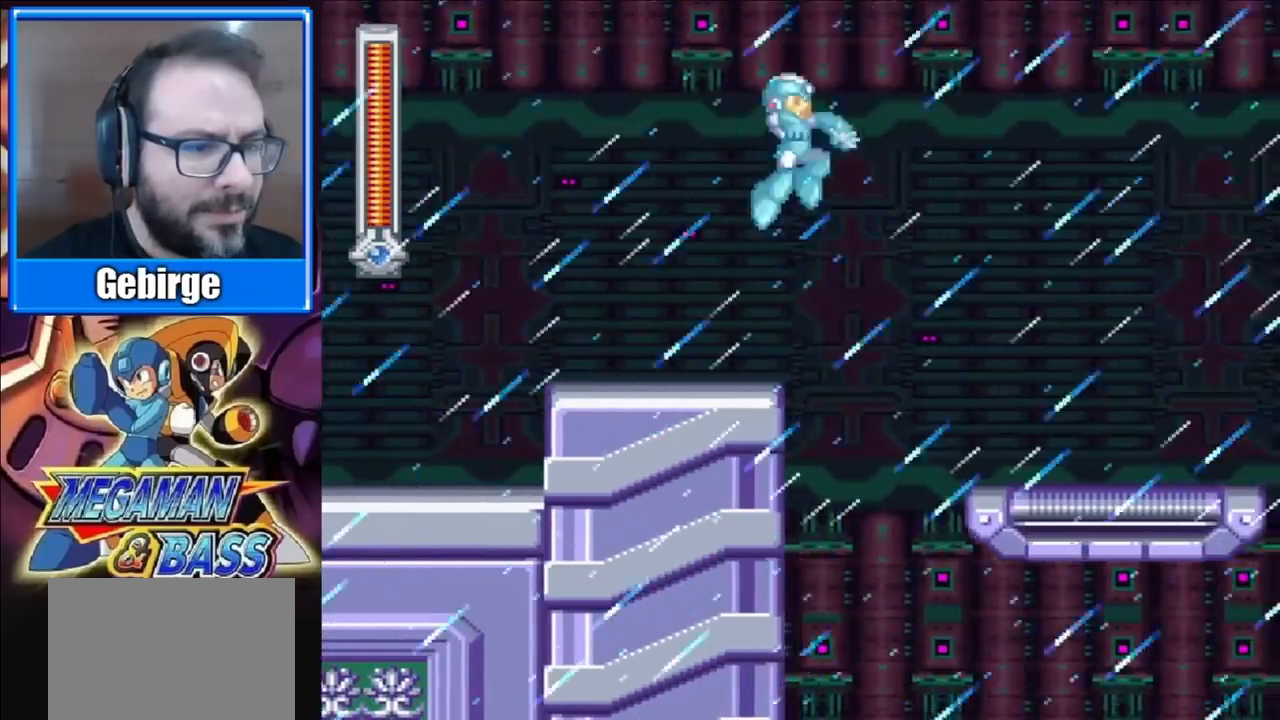
{"buttons": ["A", "X", "DPAD_RIGHT"], "right_stick": "center", "events": []}
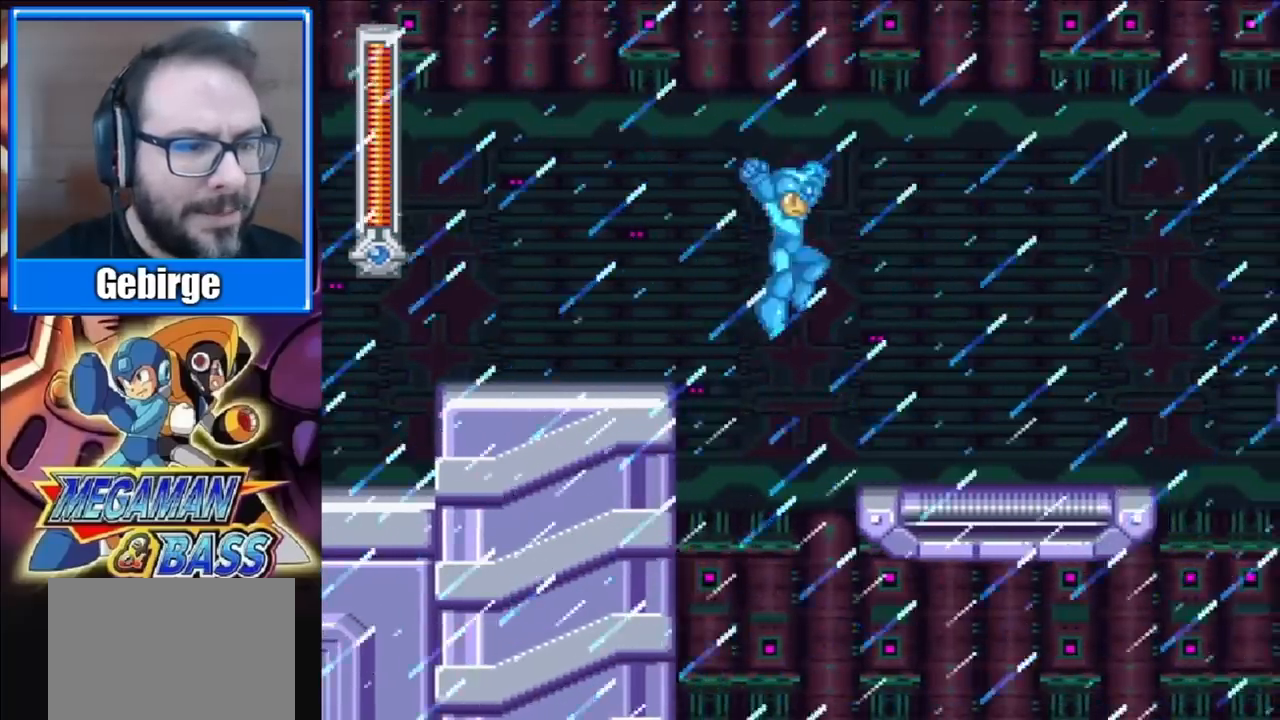
{"buttons": ["X", "DPAD_RIGHT"], "right_stick": "center", "events": [[117, "A", "up"]]}
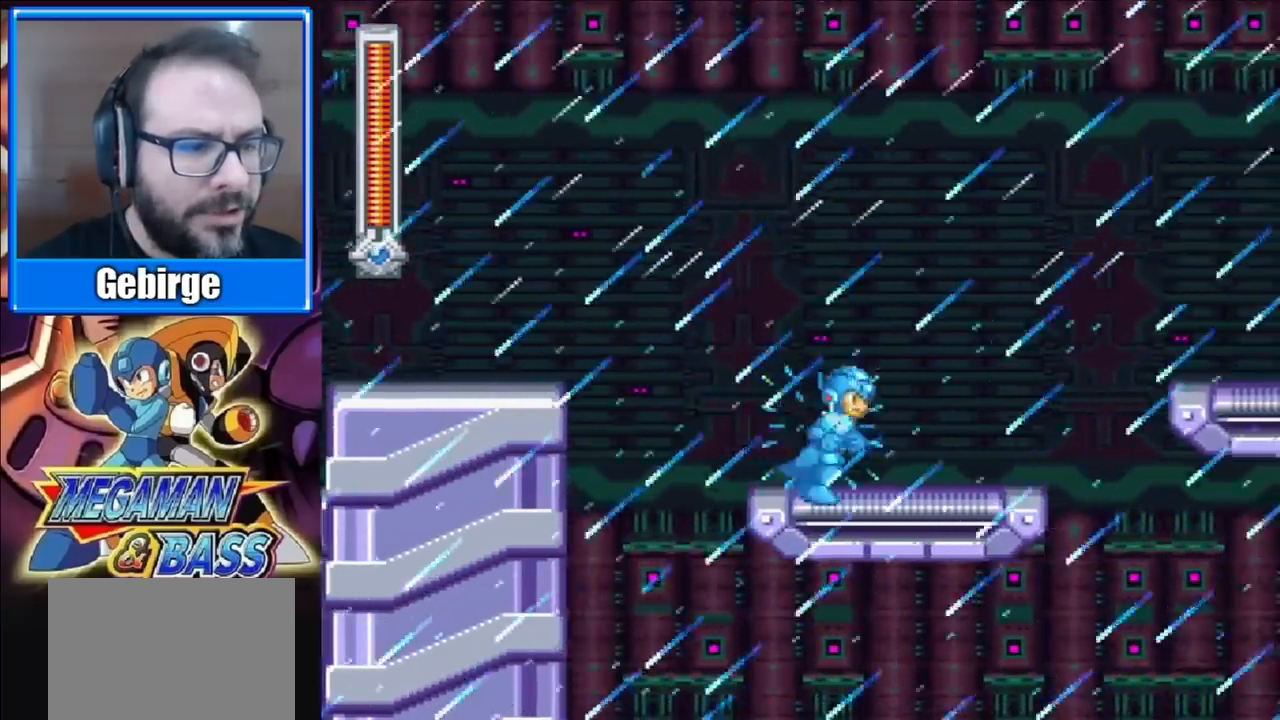
{"buttons": ["X", "DPAD_RIGHT"], "right_stick": "center", "events": []}
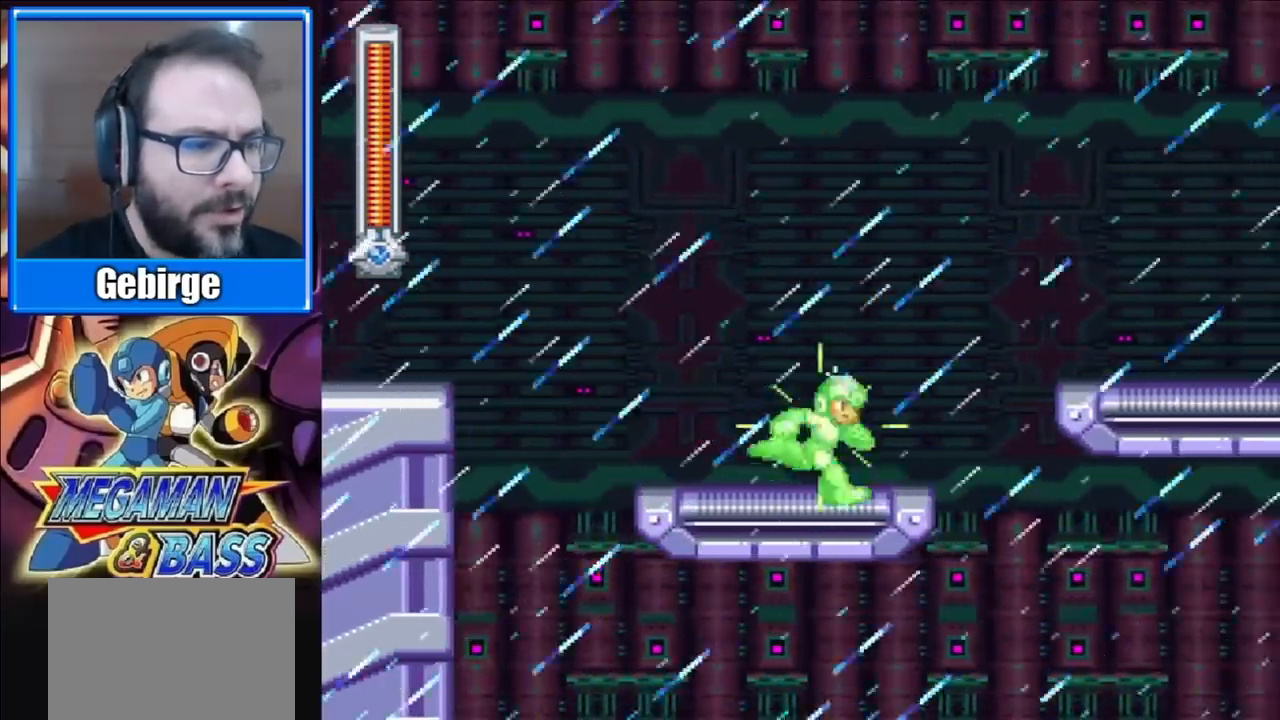
{"buttons": ["A", "X", "DPAD_RIGHT"], "right_stick": "center", "events": [[267, "A", "down"]]}
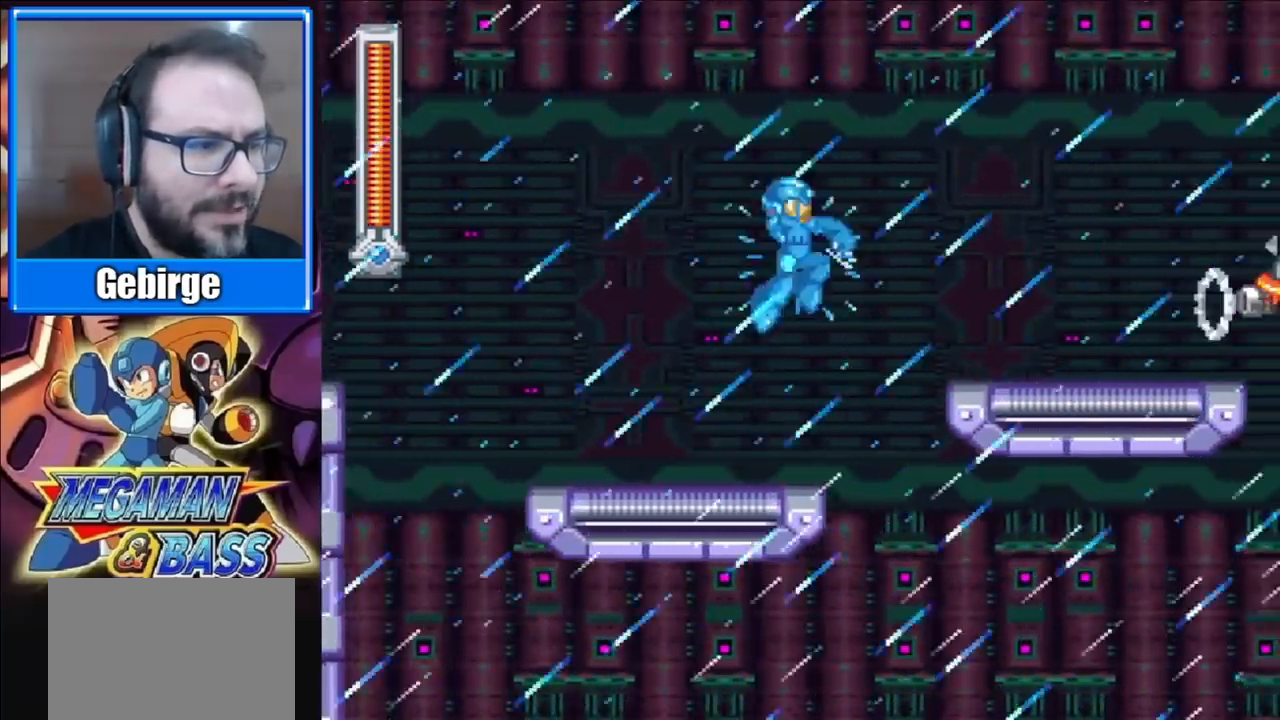
{"buttons": [], "right_stick": "center", "events": [[100, "A", "up"], [100, "DPAD_RIGHT", "up"], [100, "X", "up"], [200, "X", "down"], [333, "X", "up"], [417, "X", "down"], [483, "X", "up"]]}
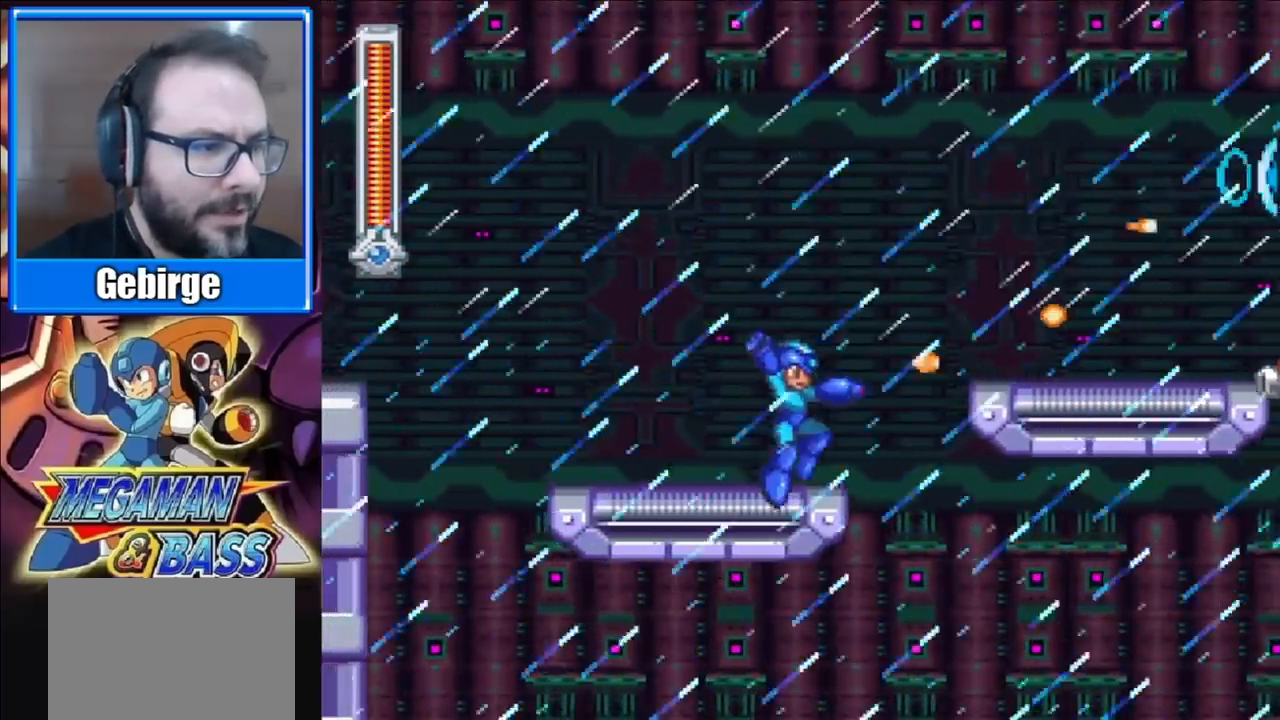
{"buttons": ["X", "DPAD_RIGHT"], "right_stick": "center", "events": [[33, "X", "down"], [83, "DPAD_RIGHT", "down"], [100, "X", "up"], [150, "X", "down"], [200, "X", "up"], [250, "DPAD_RIGHT", "up"], [367, "X", "down"], [417, "X", "up"], [433, "DPAD_RIGHT", "down"], [483, "X", "down"]]}
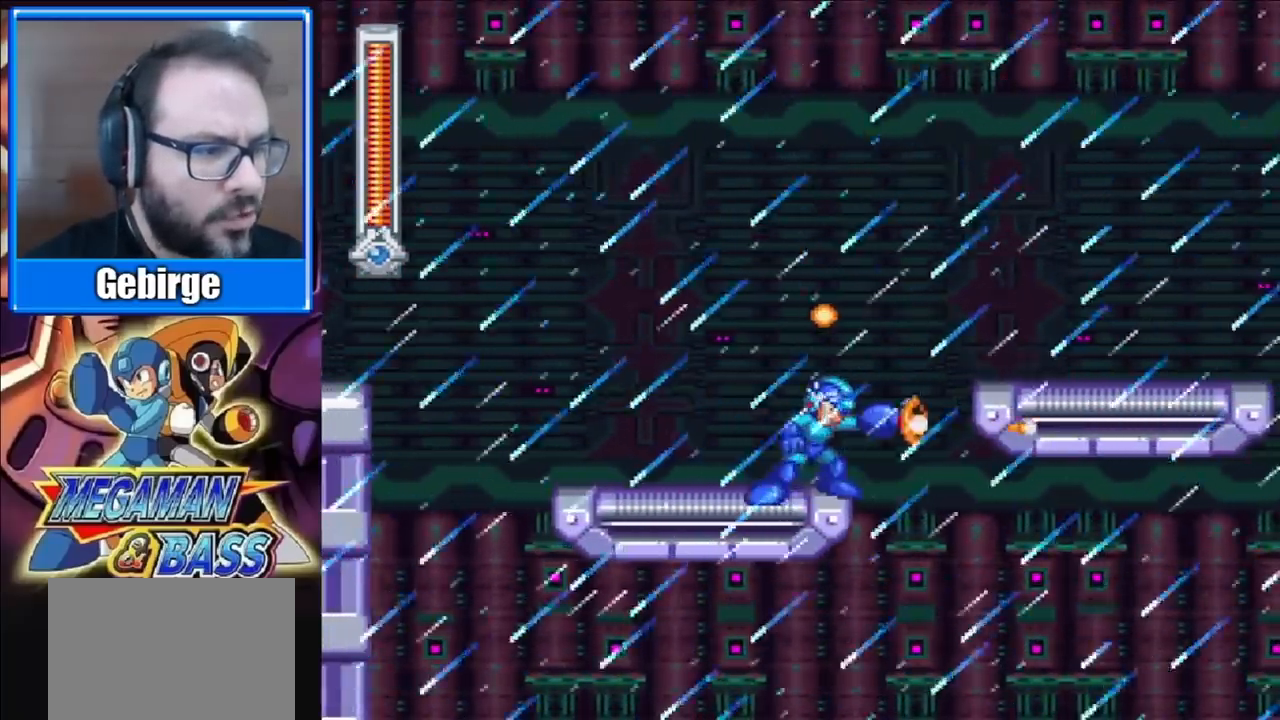
{"buttons": ["X", "DPAD_RIGHT"], "right_stick": "center", "events": [[33, "DPAD_RIGHT", "up"], [50, "X", "up"], [83, "X", "down"], [350, "DPAD_RIGHT", "down"]]}
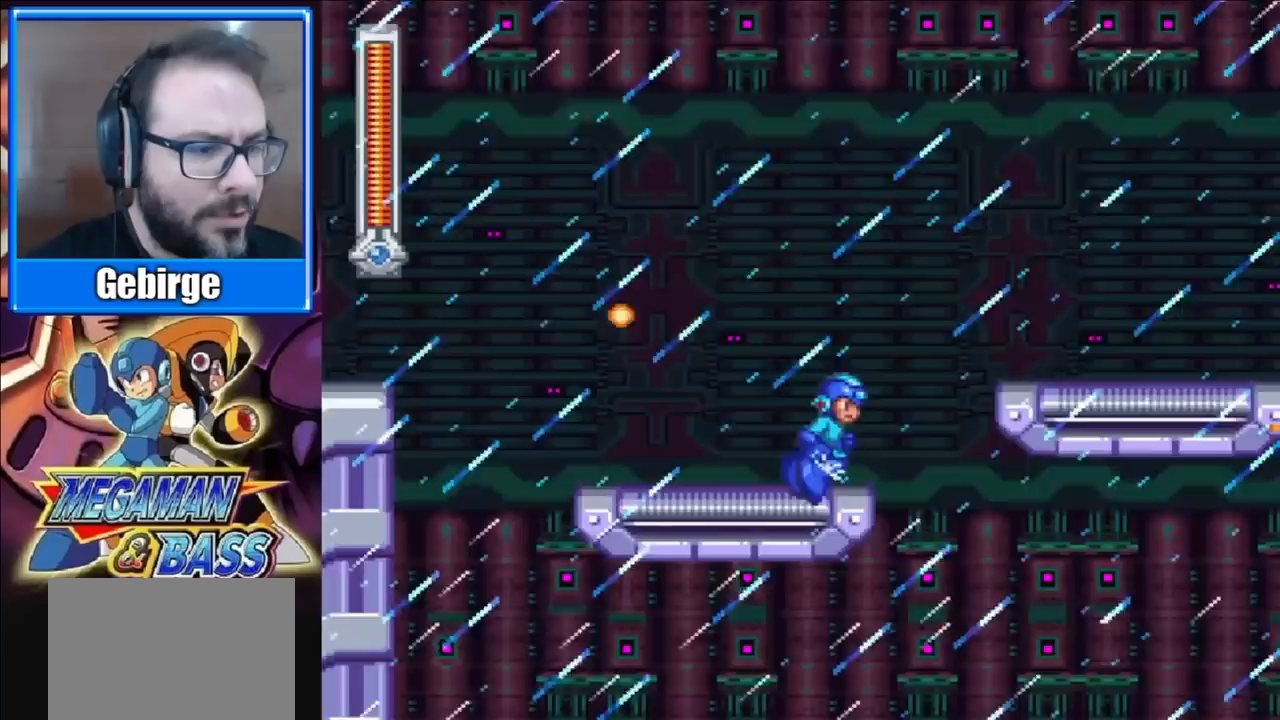
{"buttons": ["A", "X", "DPAD_RIGHT"], "right_stick": "center", "events": [[350, "A", "down"]]}
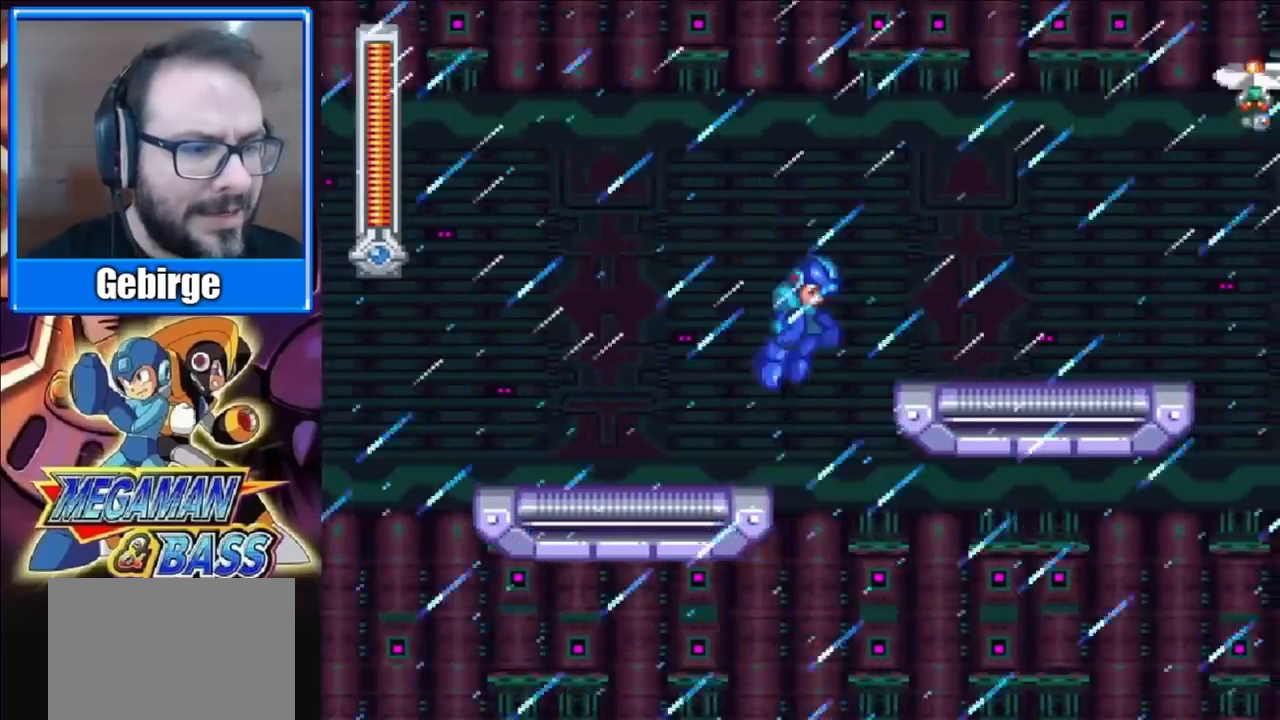
{"buttons": ["X", "DPAD_RIGHT"], "right_stick": "center", "events": [[433, "A", "up"]]}
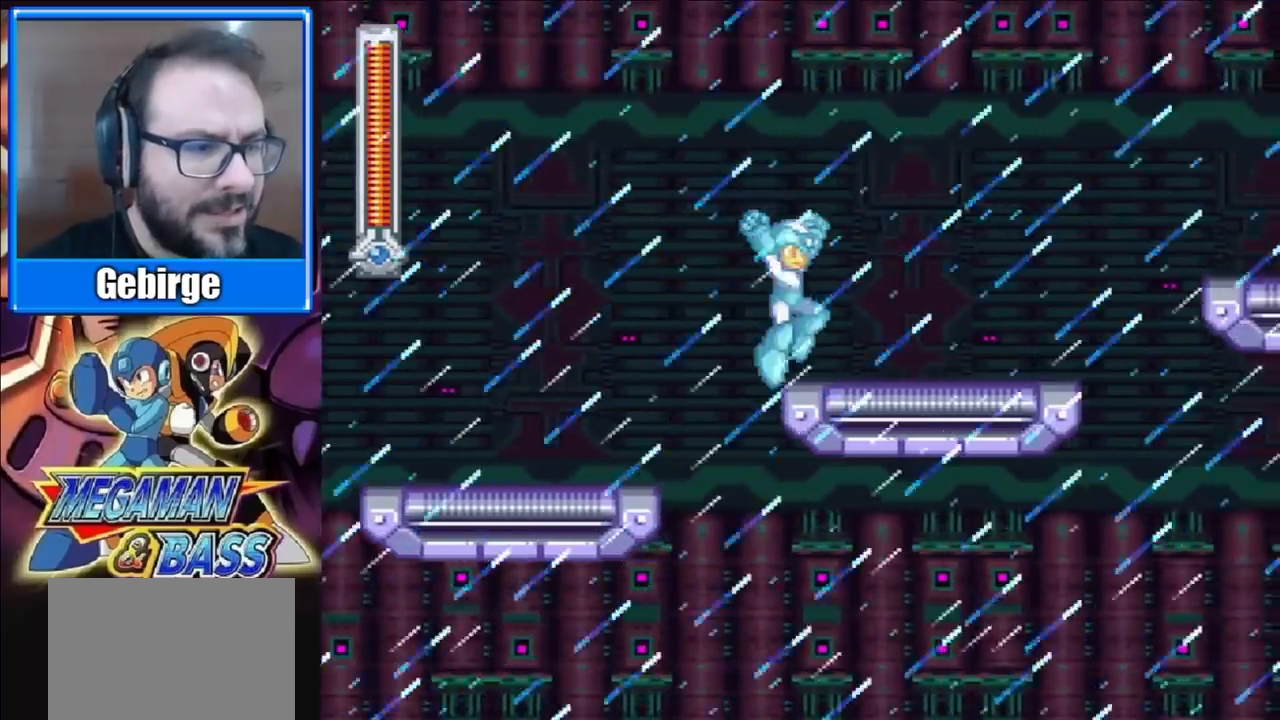
{"buttons": ["X", "DPAD_RIGHT"], "right_stick": "center", "events": []}
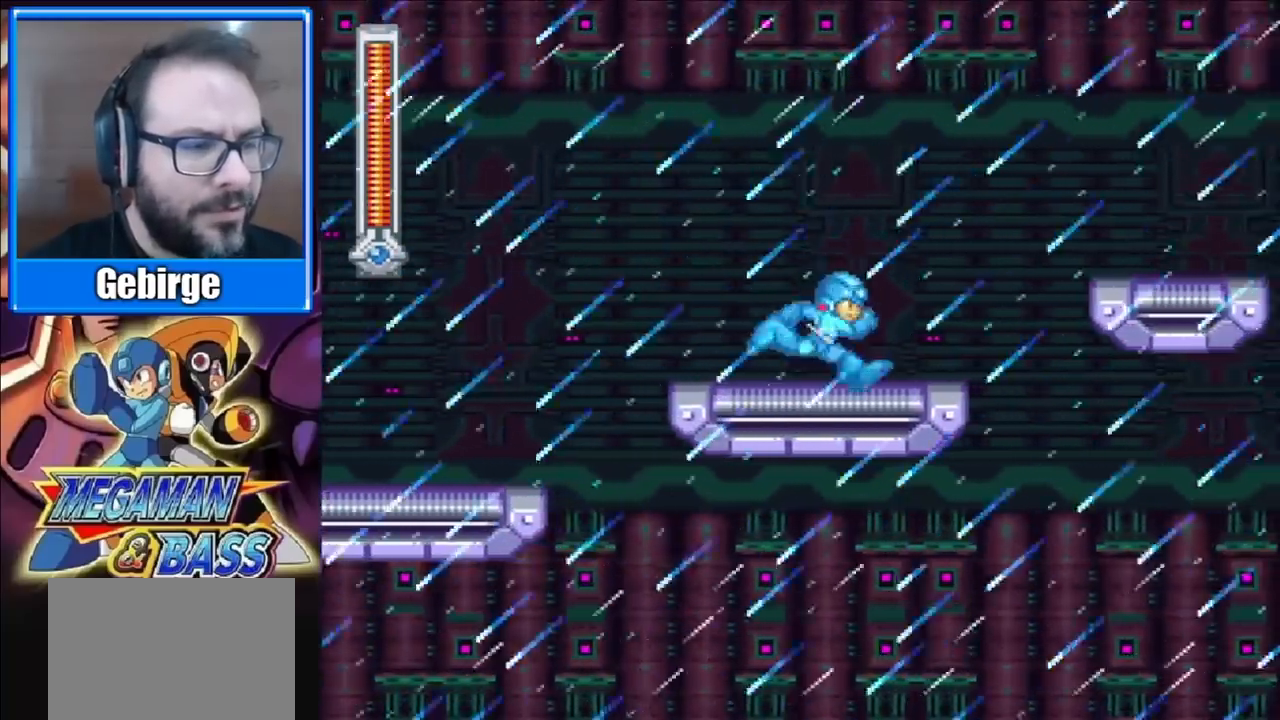
{"buttons": ["X", "DPAD_RIGHT"], "right_stick": "center", "events": []}
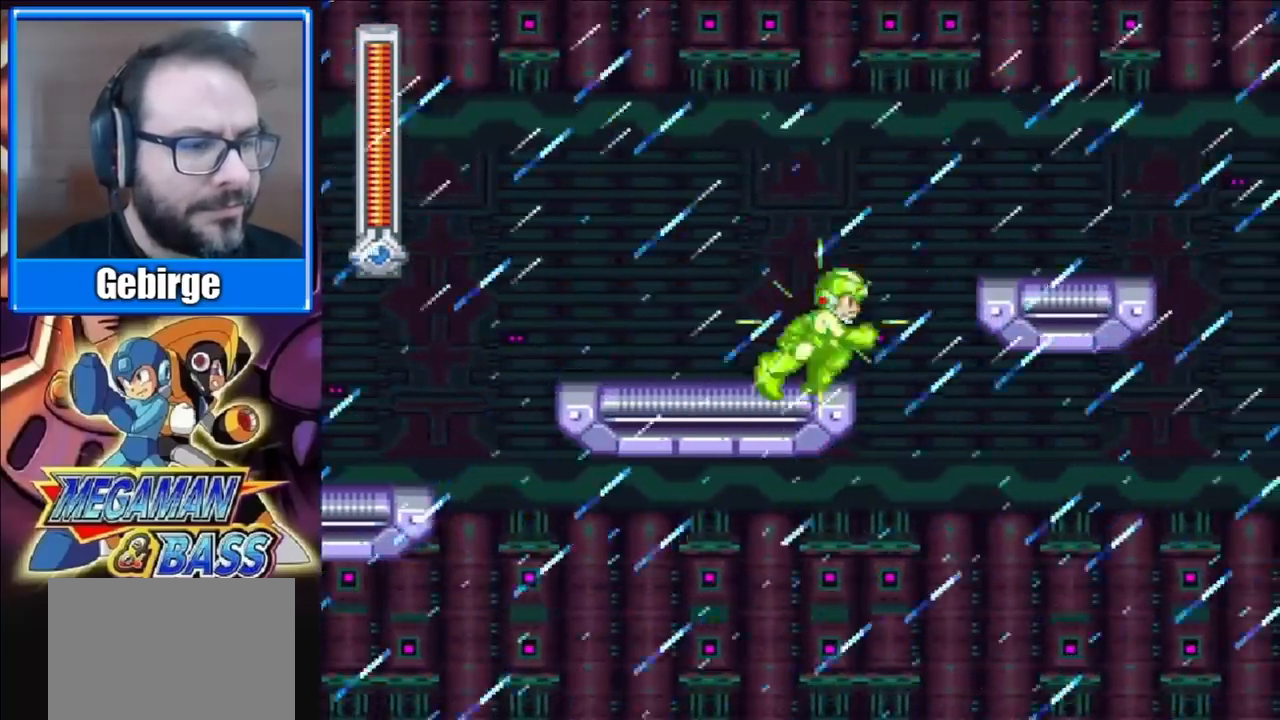
{"buttons": ["A", "X", "DPAD_RIGHT"], "right_stick": "center", "events": [[183, "A", "down"]]}
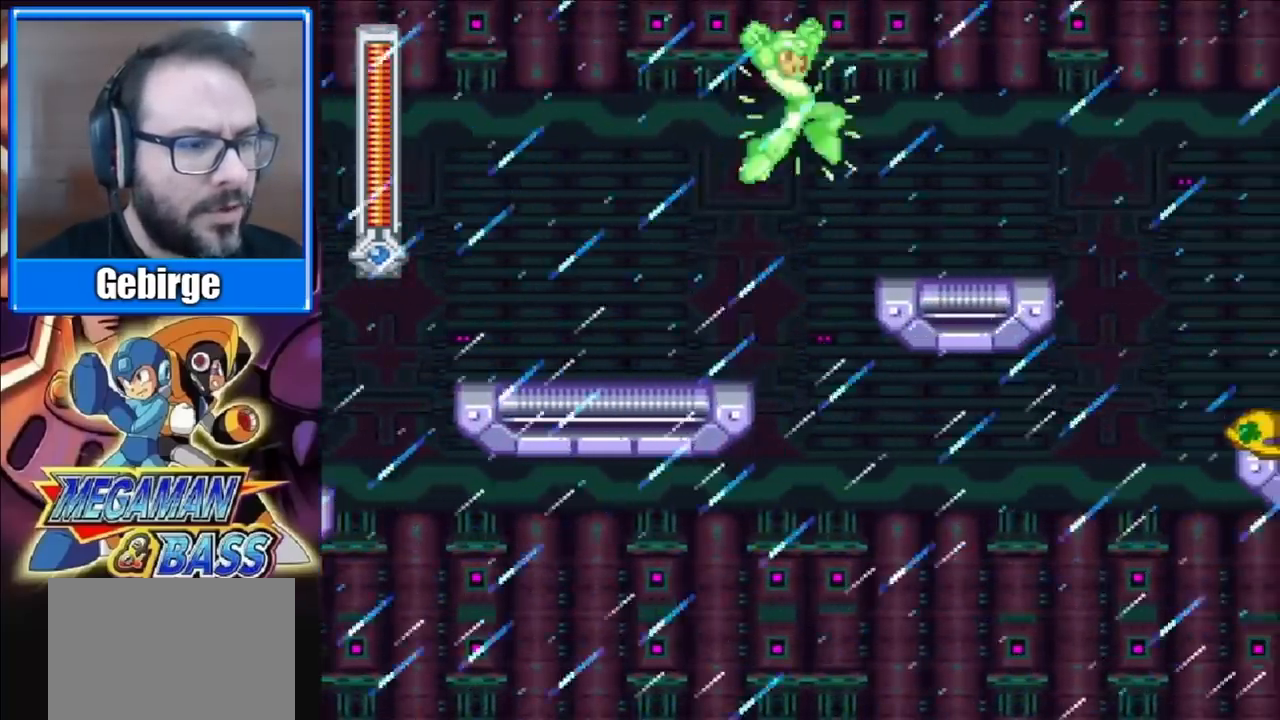
{"buttons": ["X", "DPAD_RIGHT"], "right_stick": "center", "events": [[267, "A", "up"]]}
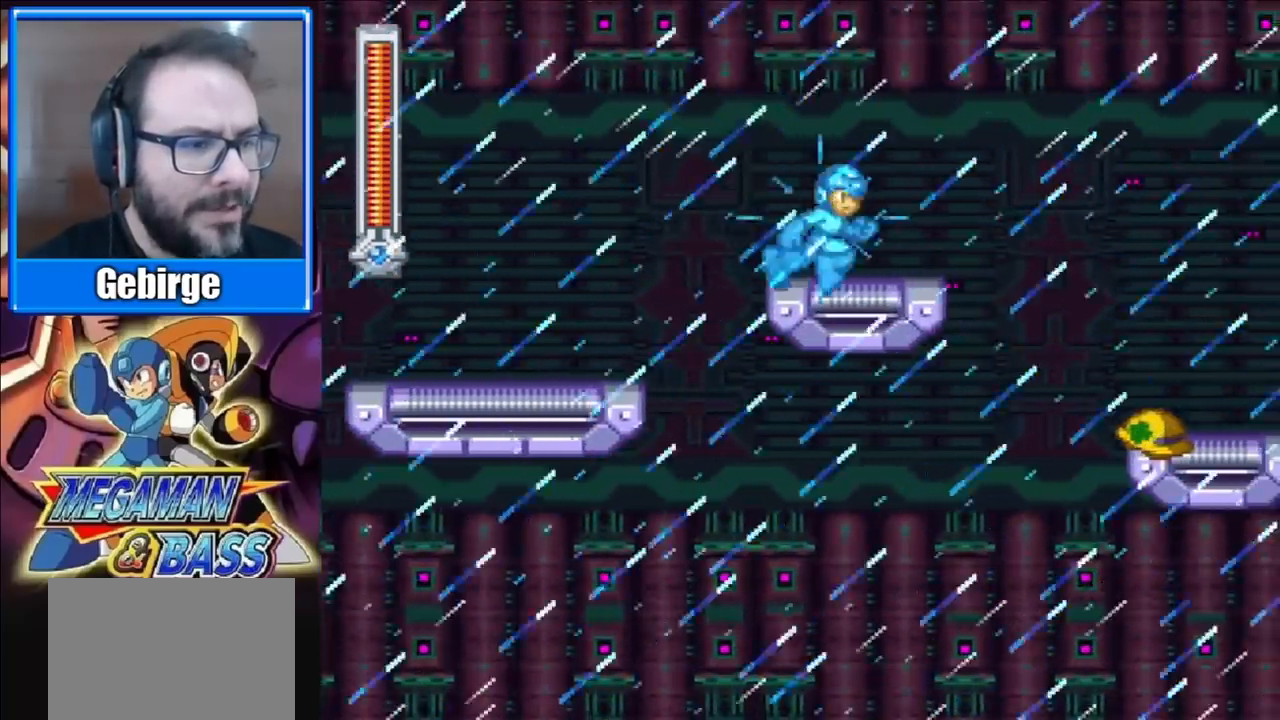
{"buttons": ["X"], "right_stick": "center", "events": [[483, "DPAD_RIGHT", "up"]]}
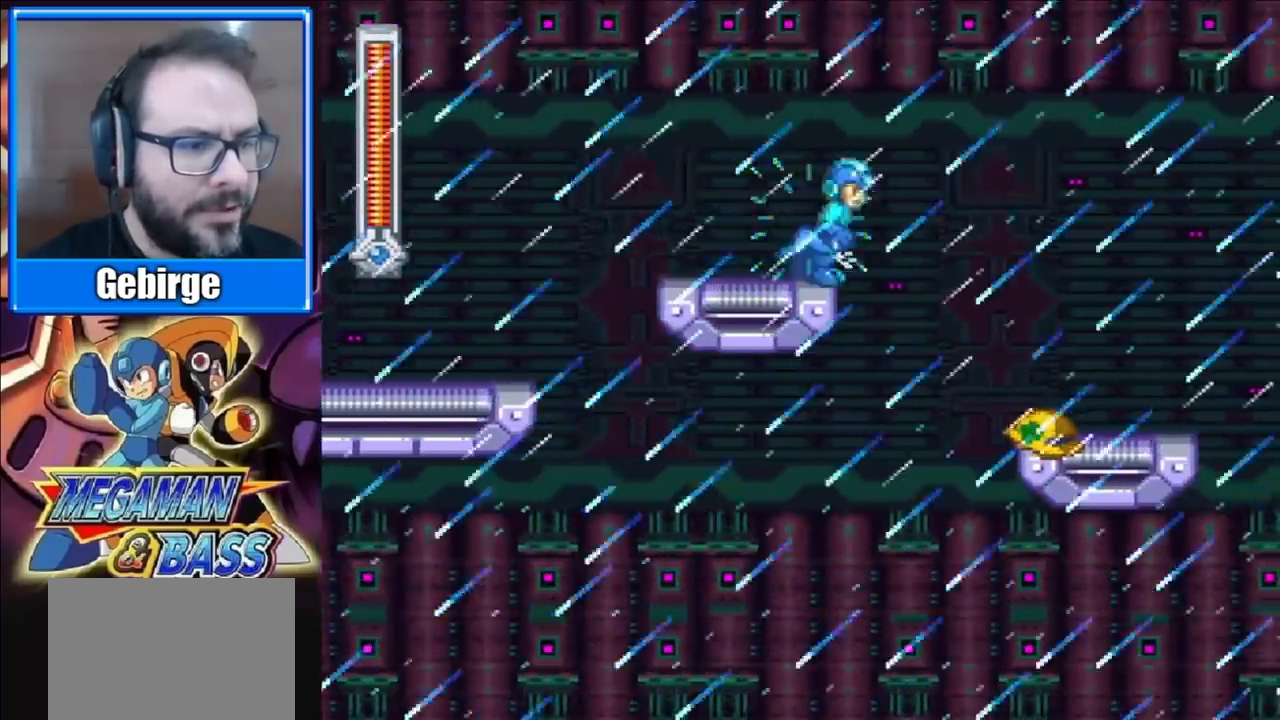
{"buttons": ["X"], "right_stick": "center", "events": [[283, "DPAD_RIGHT", "down"], [450, "DPAD_RIGHT", "up"]]}
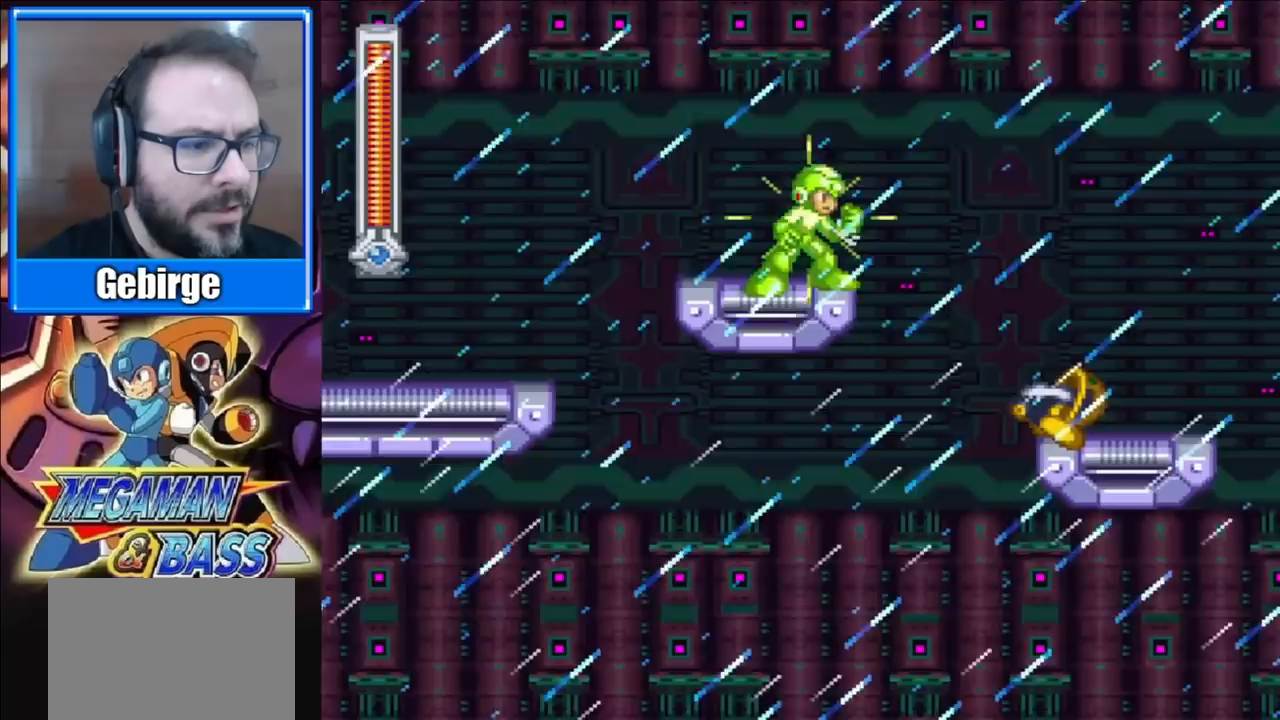
{"buttons": ["A", "X", "DPAD_RIGHT"], "right_stick": "center", "events": [[383, "A", "down"], [450, "DPAD_RIGHT", "down"]]}
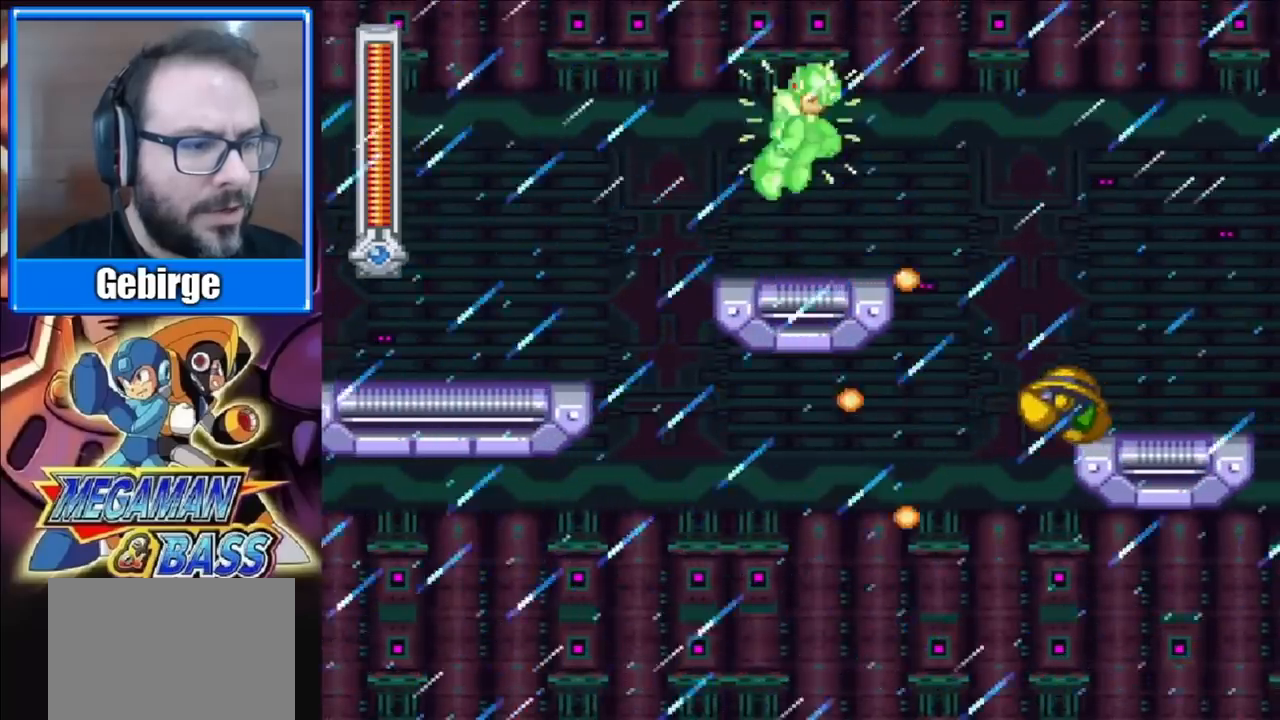
{"buttons": ["X"], "right_stick": "center", "events": [[167, "A", "up"], [283, "DPAD_RIGHT", "up"]]}
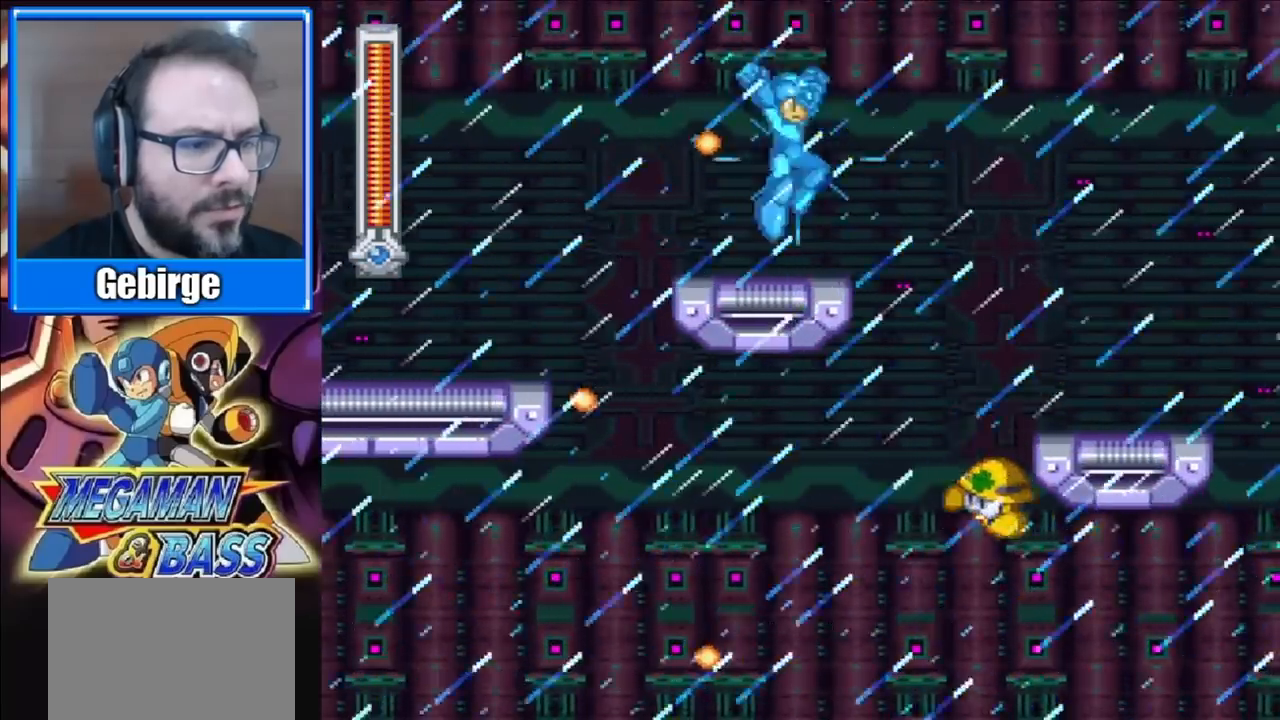
{"buttons": ["A", "X", "DPAD_RIGHT"], "right_stick": "center", "events": [[183, "DPAD_RIGHT", "down"], [500, "A", "down"]]}
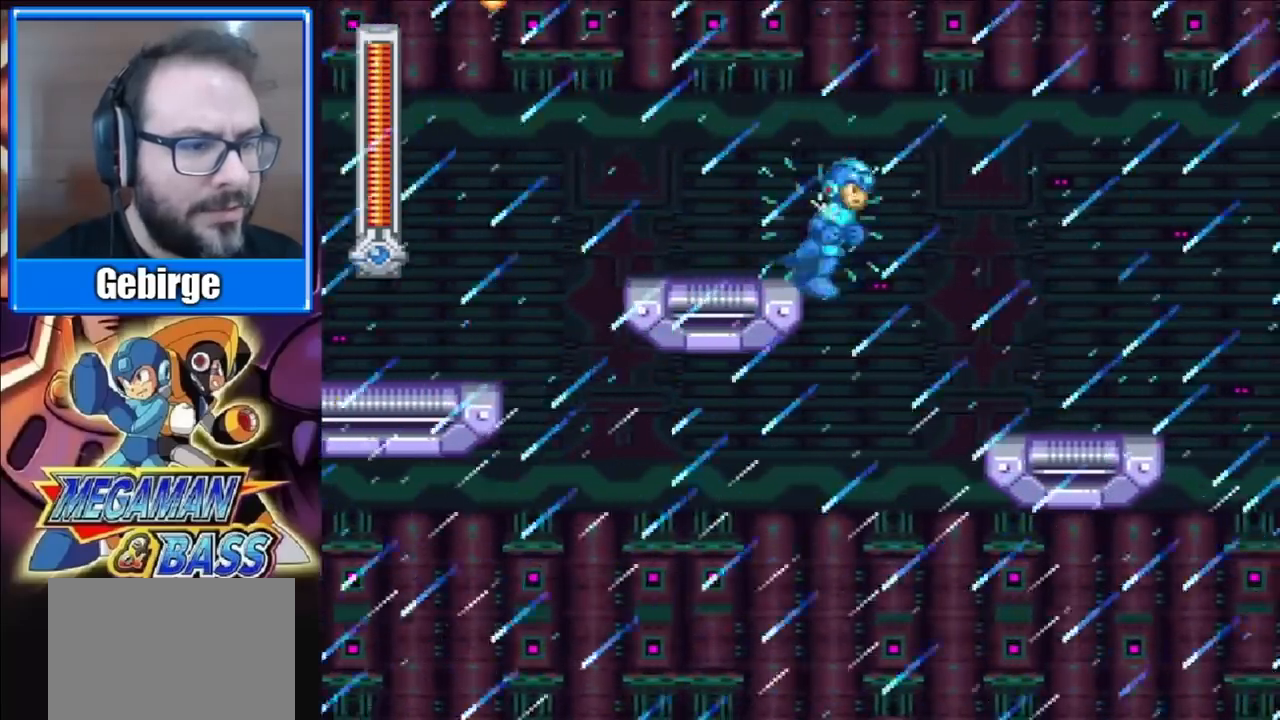
{"buttons": ["A", "X", "DPAD_RIGHT"], "right_stick": "center", "events": []}
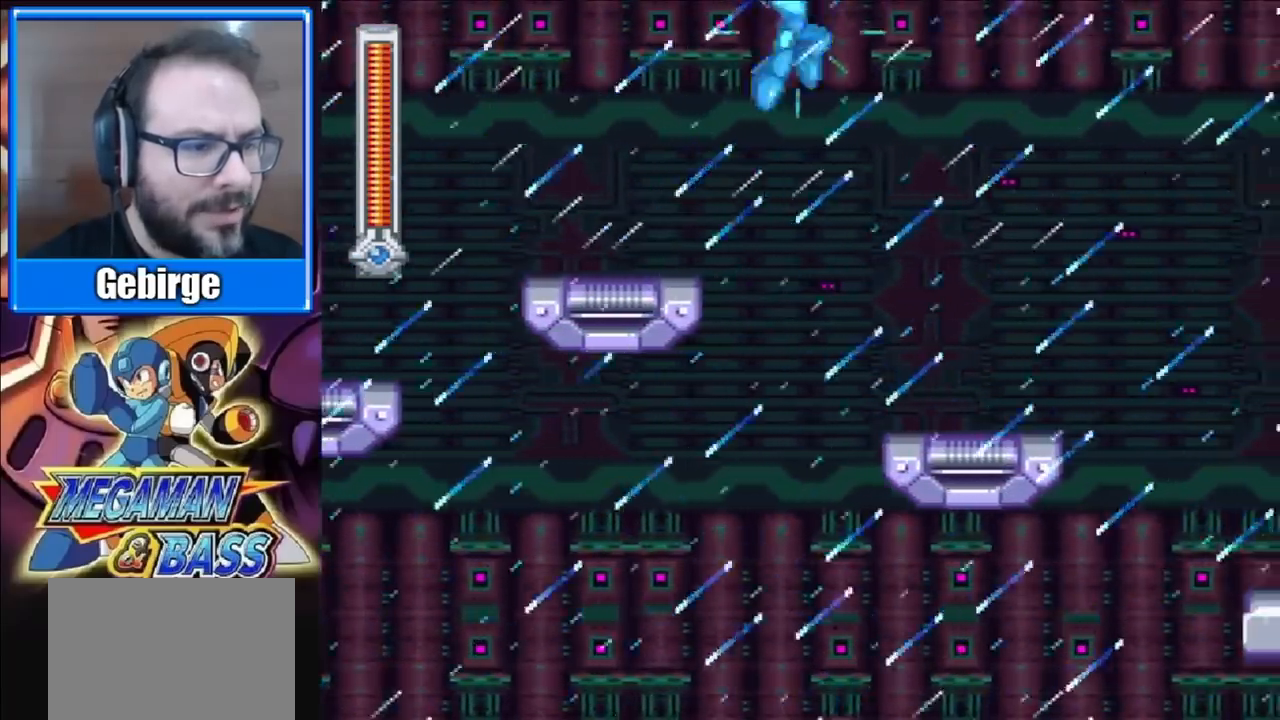
{"buttons": ["X", "DPAD_RIGHT"], "right_stick": "center", "events": [[33, "A", "up"]]}
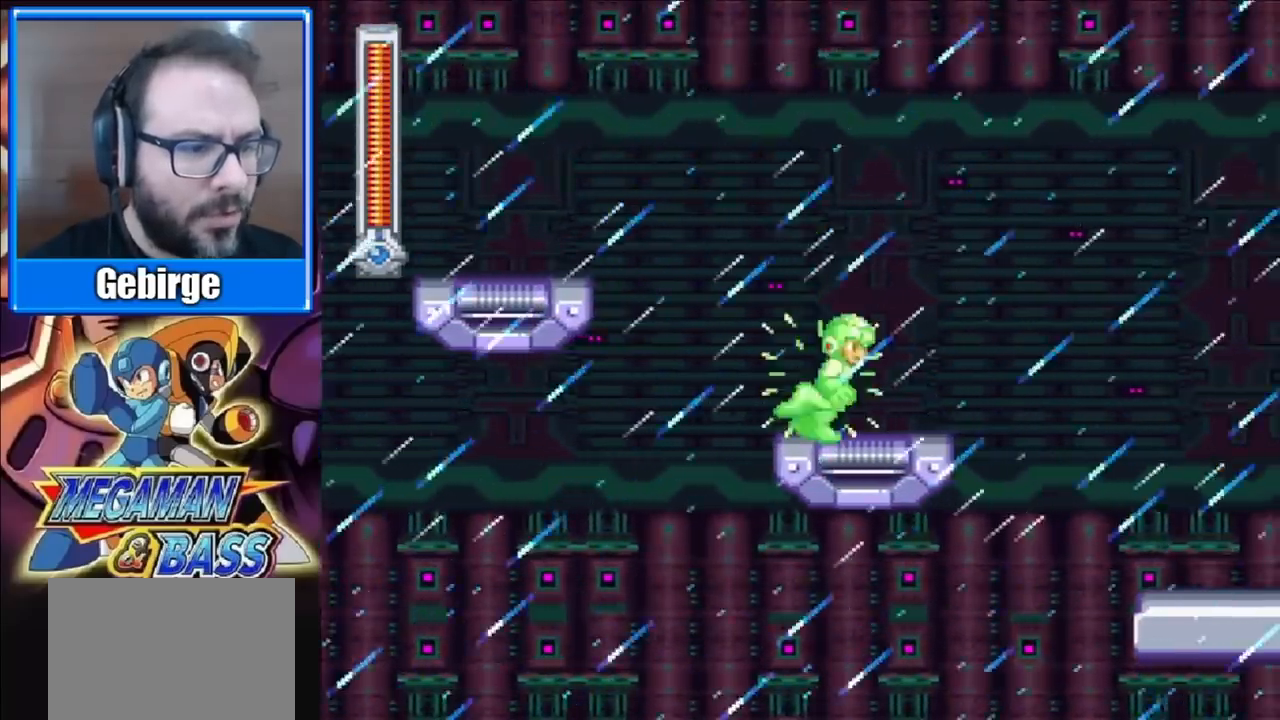
{"buttons": ["X", "DPAD_RIGHT"], "right_stick": "center", "events": []}